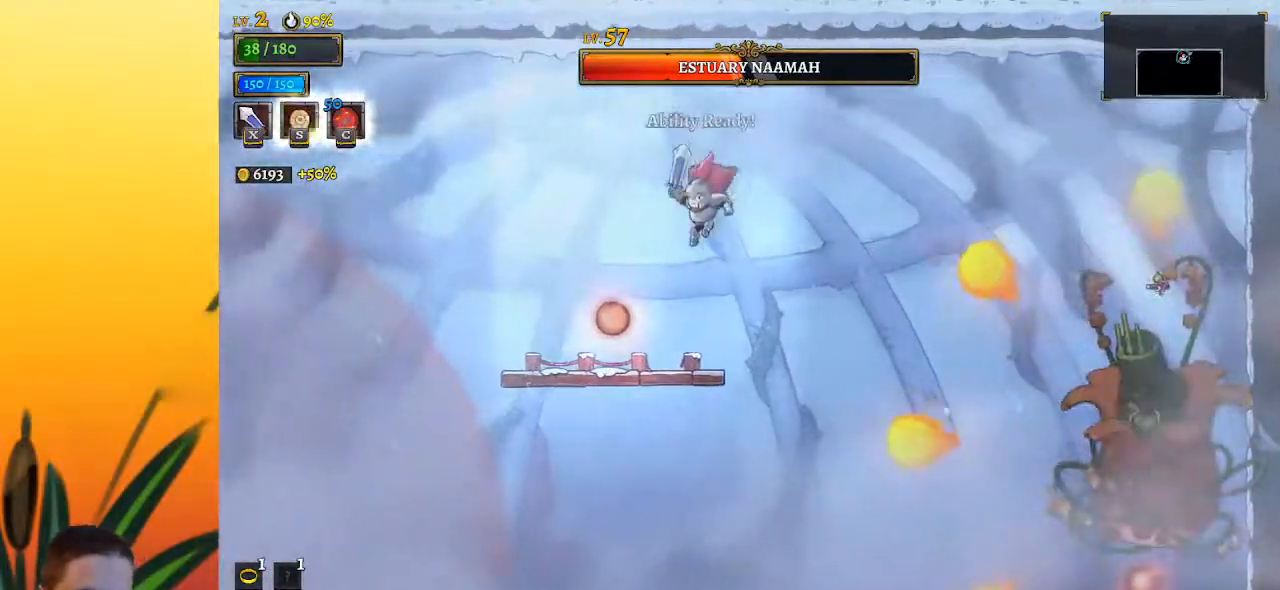
Gameplay with keyboard; each line is a JSON object with the keys held at the frame after it. "events" lists presses ("down") and releases ("up") of "a", "c", "d", "down", "left", "right", "s", "up", "x" and "z" between this image and that frame as [ms after this image, input, new state], when the widget could be followed in between. No other keys are recorded. Mouse input is not recorded.
{"keys": ["right"], "events": [[217, "left", "up"], [217, "right", "down"], [317, "right", "up"], [450, "right", "down"]]}
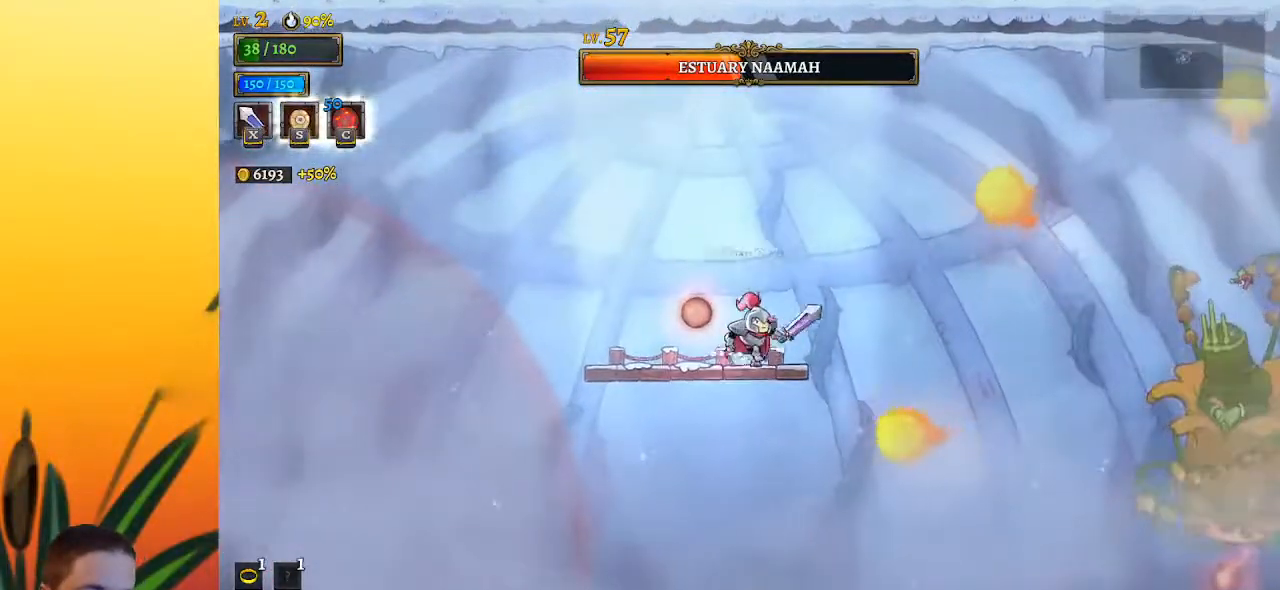
{"keys": ["right"], "events": [[117, "d", "down"], [300, "d", "up"]]}
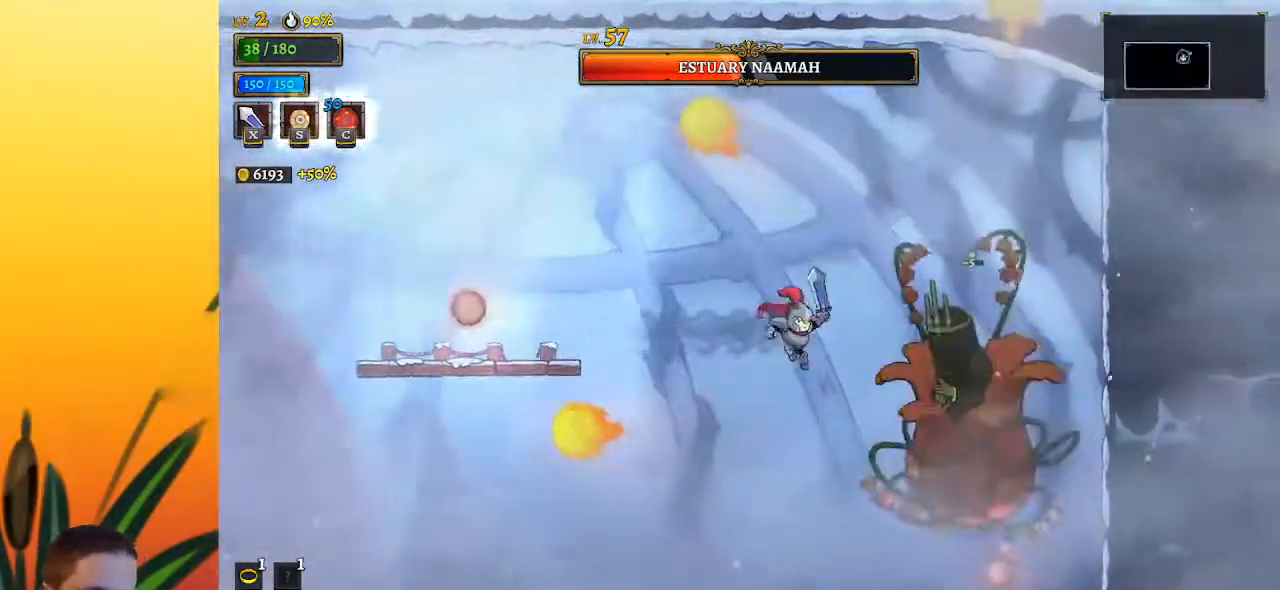
{"keys": [], "events": [[33, "x", "down"], [117, "right", "up"], [117, "x", "up"], [167, "left", "down"], [267, "down", "down"], [400, "down", "up"], [500, "left", "up"]]}
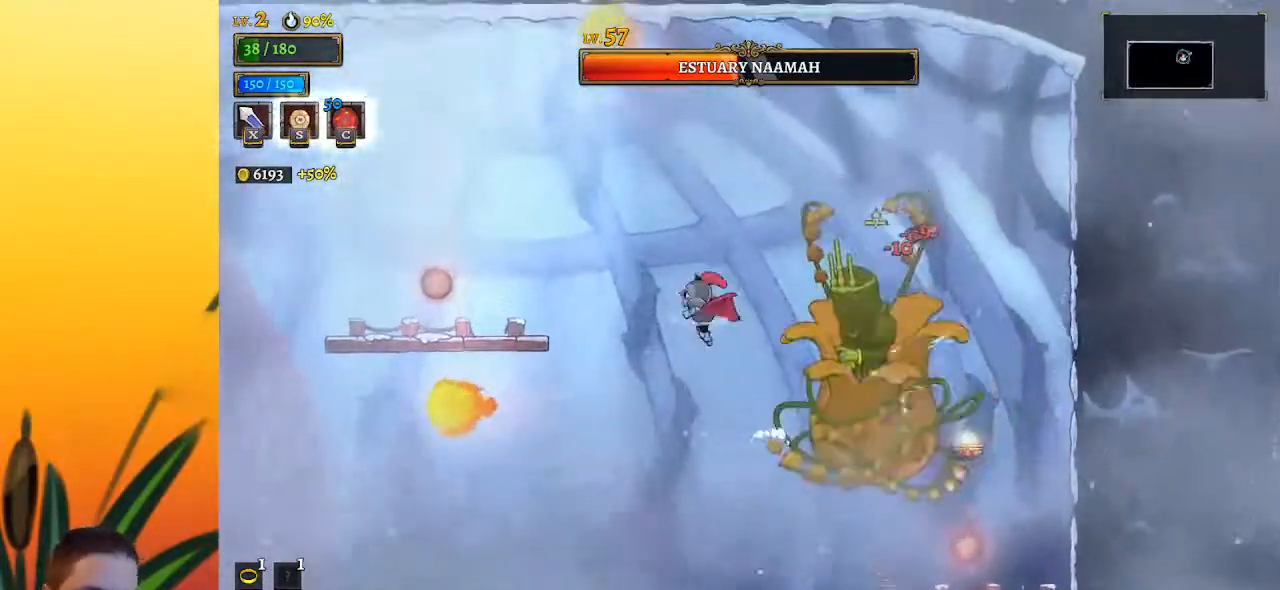
{"keys": ["down", "left"], "events": [[283, "down", "down"], [333, "left", "down"]]}
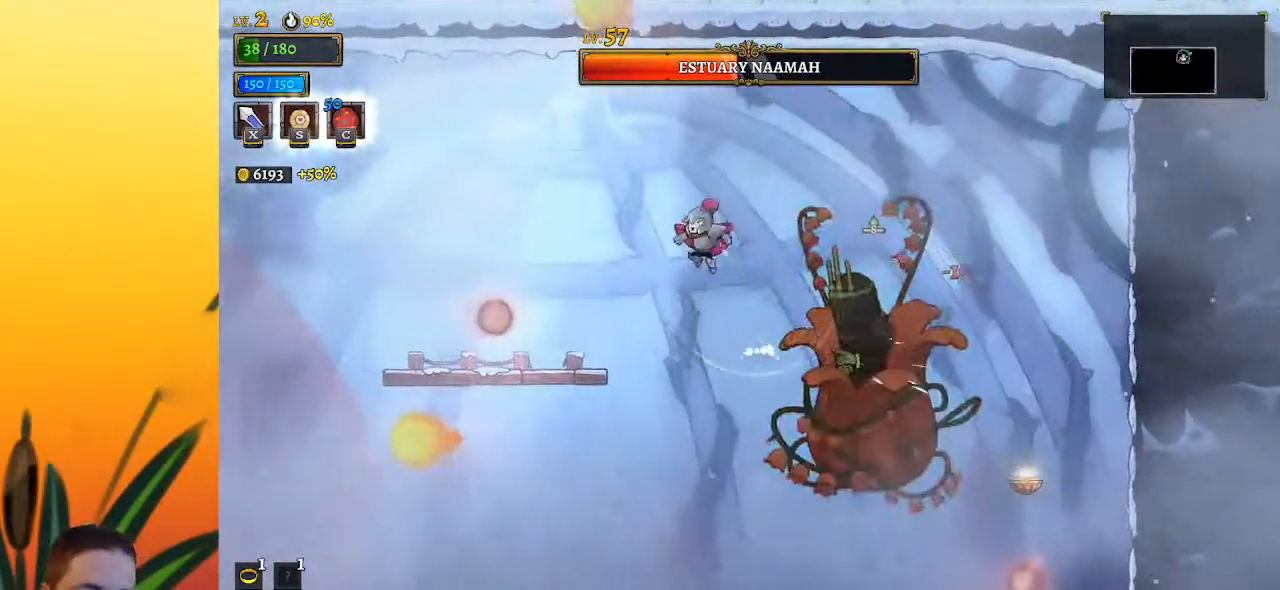
{"keys": [], "events": [[17, "down", "up"], [483, "left", "up"]]}
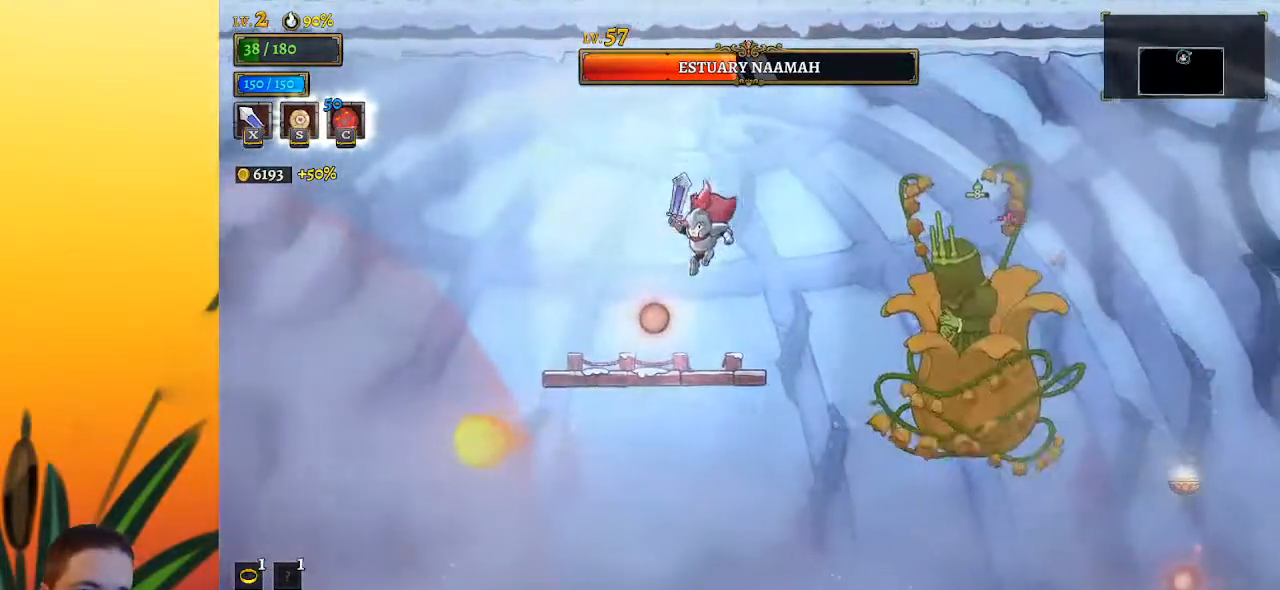
{"keys": [], "events": [[33, "right", "down"], [117, "right", "up"], [167, "x", "down"], [217, "x", "up"]]}
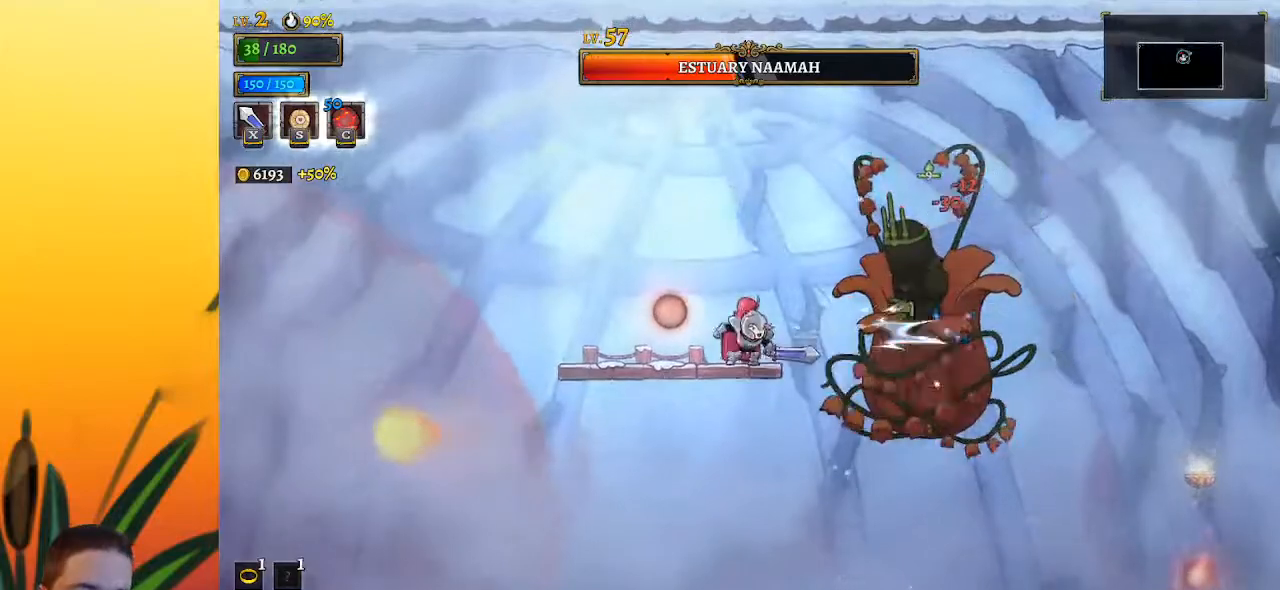
{"keys": ["left"], "events": [[133, "x", "down"], [233, "left", "down"], [233, "x", "up"]]}
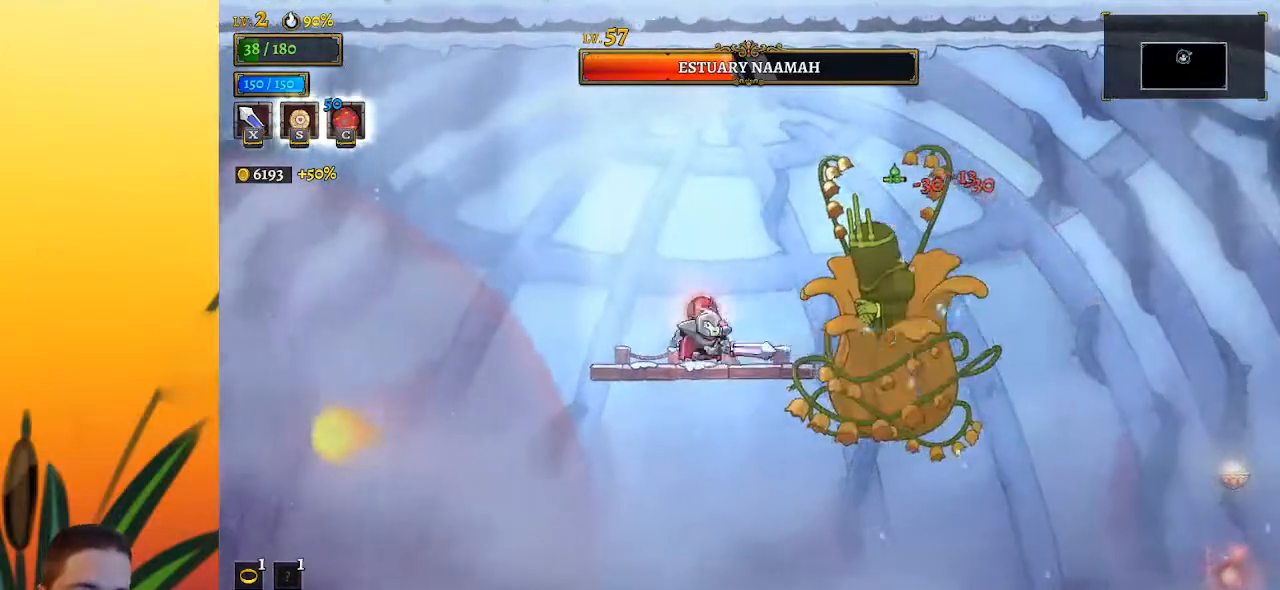
{"keys": [], "events": [[17, "left", "up"], [17, "right", "down"], [117, "right", "up"], [117, "x", "down"], [150, "left", "down"], [200, "x", "up"], [383, "left", "up"]]}
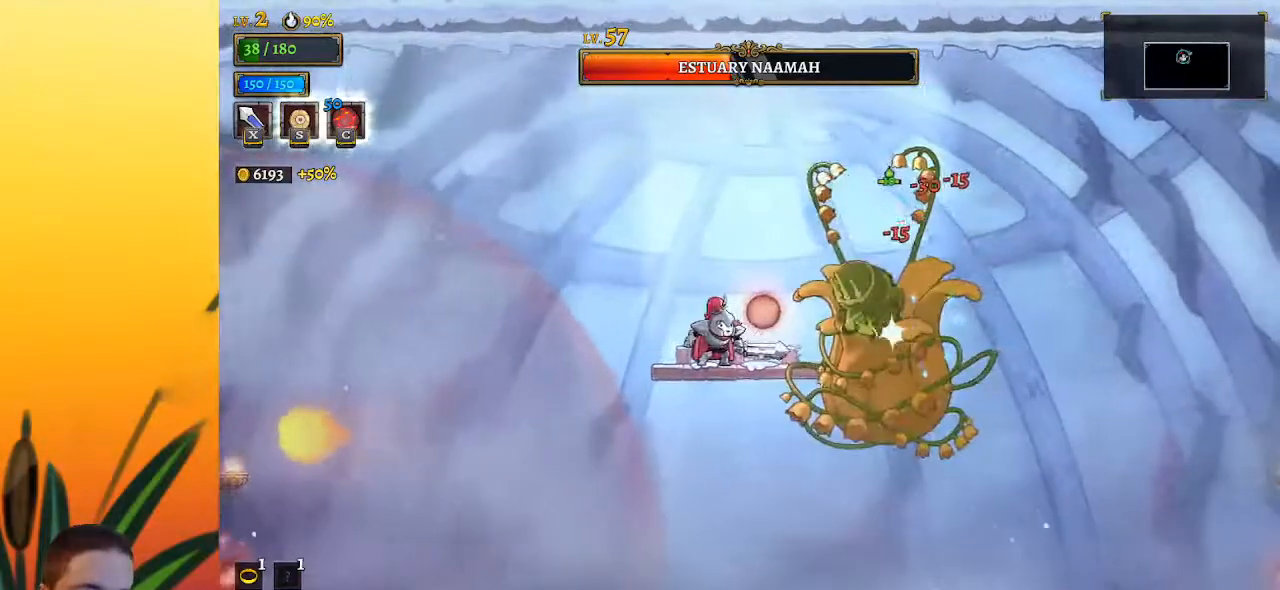
{"keys": [], "events": [[133, "x", "down"], [283, "x", "up"], [333, "left", "down"], [433, "left", "up"]]}
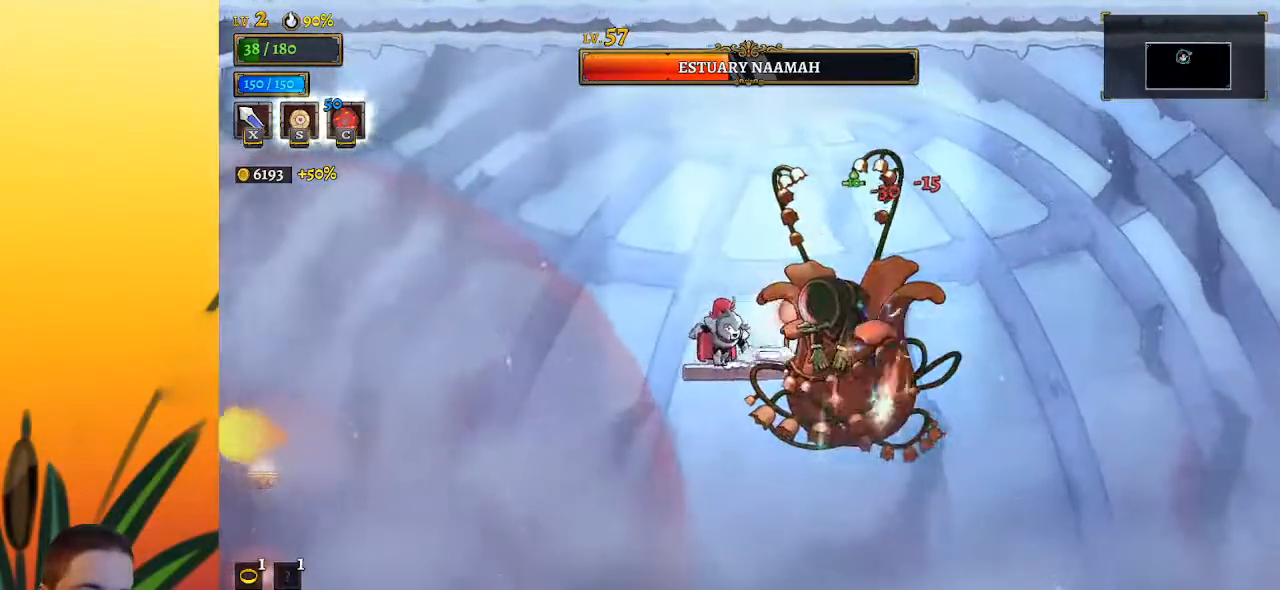
{"keys": ["right", "x", "z"], "events": [[117, "z", "down"], [167, "x", "down"], [250, "right", "down"]]}
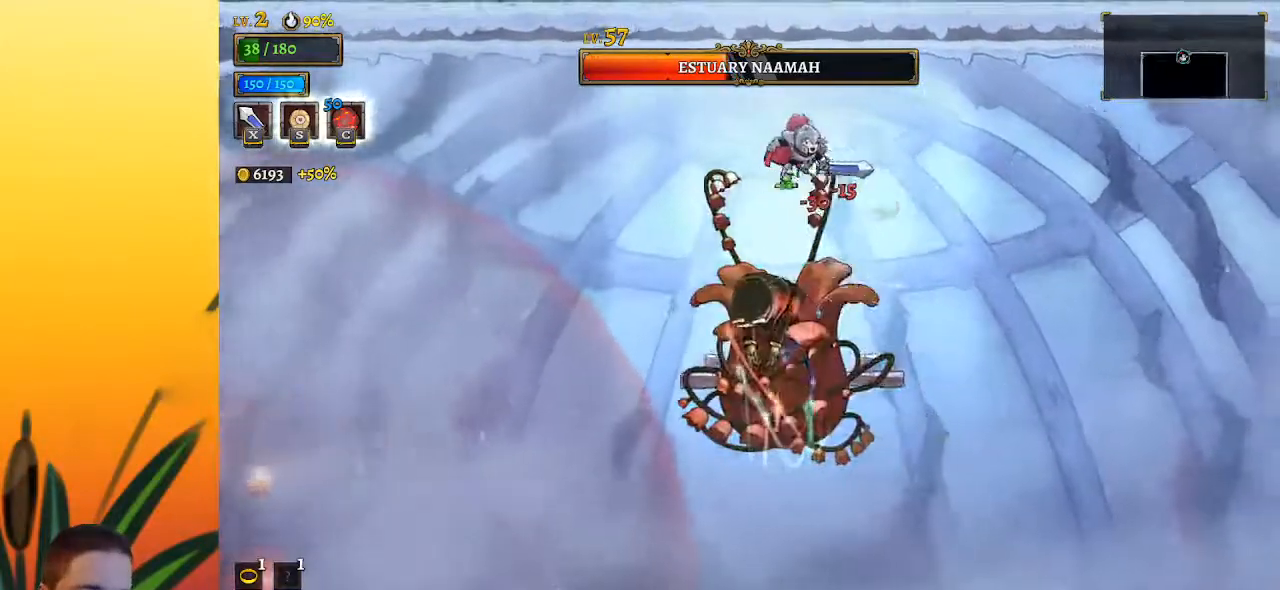
{"keys": [], "events": [[150, "x", "up"], [183, "z", "up"], [333, "left", "down"], [383, "right", "up"], [417, "x", "down"], [467, "left", "up"], [467, "x", "up"]]}
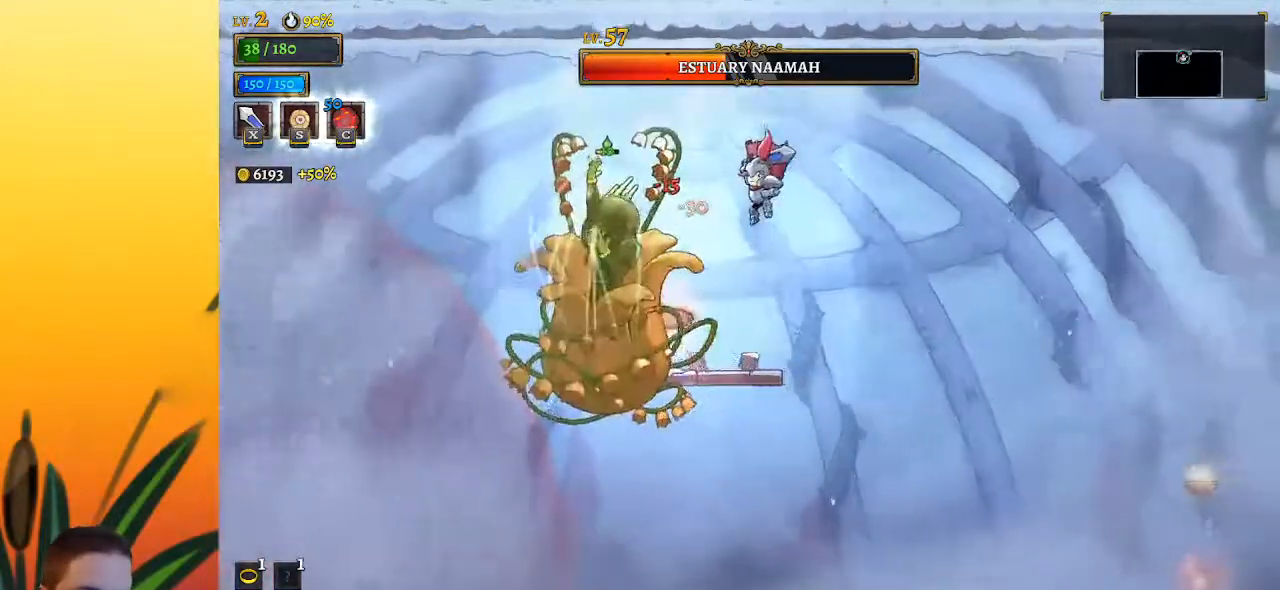
{"keys": [], "events": [[300, "left", "down"], [483, "left", "up"]]}
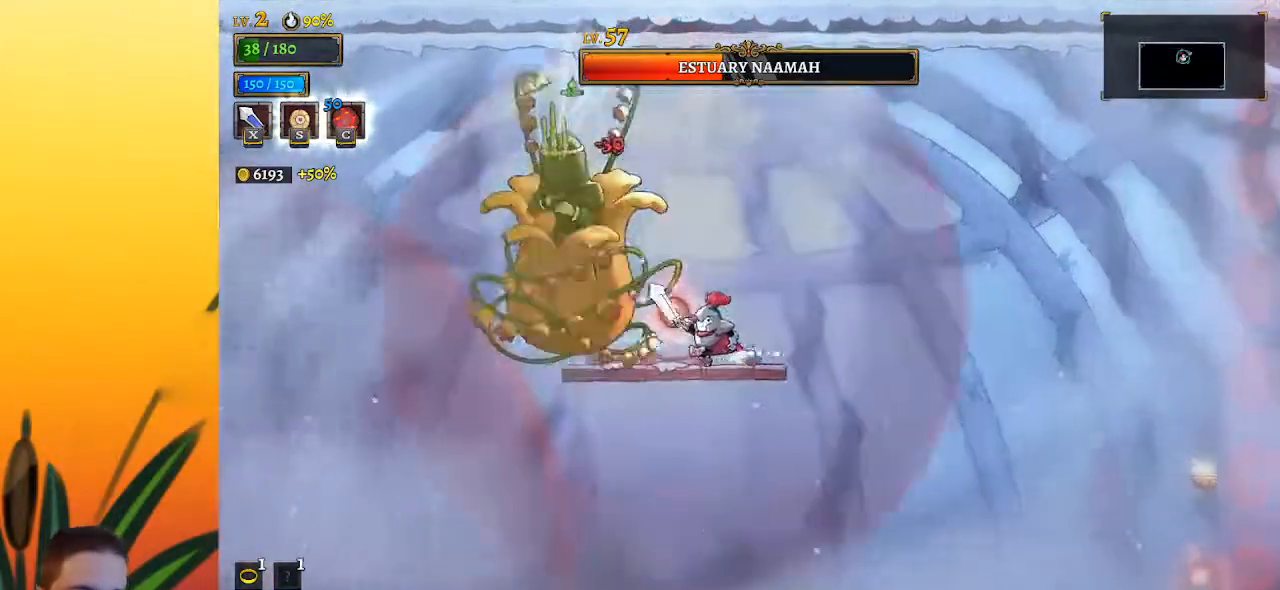
{"keys": [], "events": [[117, "up", "down"], [267, "up", "up"]]}
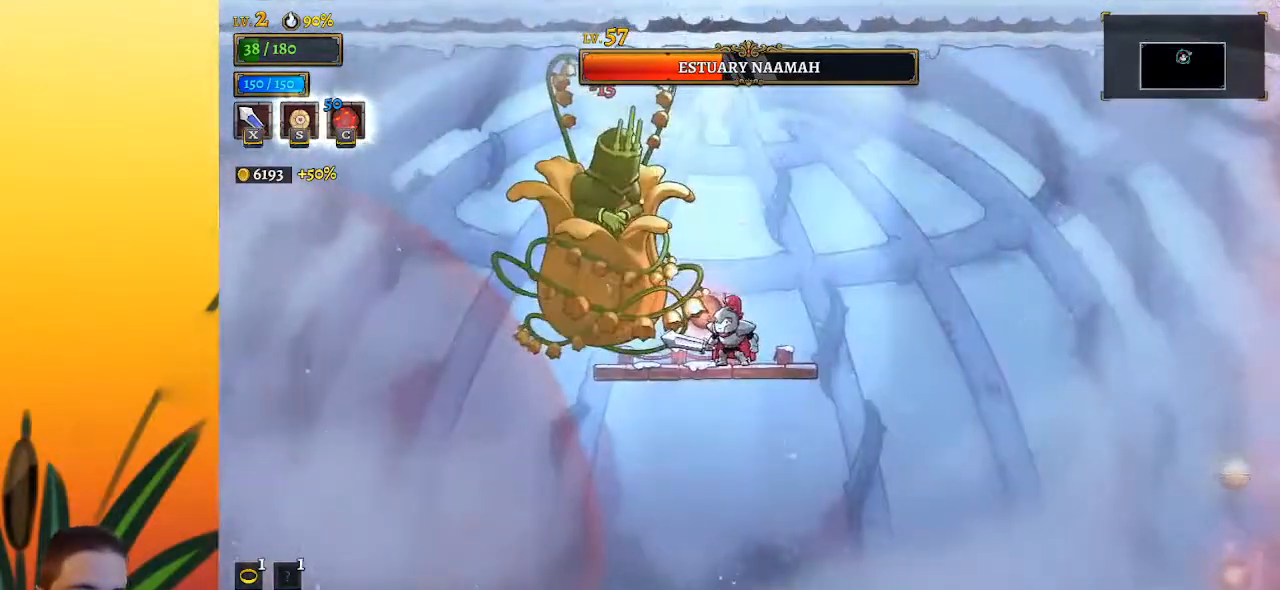
{"keys": ["left"], "events": [[50, "x", "down"], [50, "z", "down"], [133, "right", "down"], [283, "x", "up"], [317, "right", "up"], [317, "z", "up"], [367, "left", "down"]]}
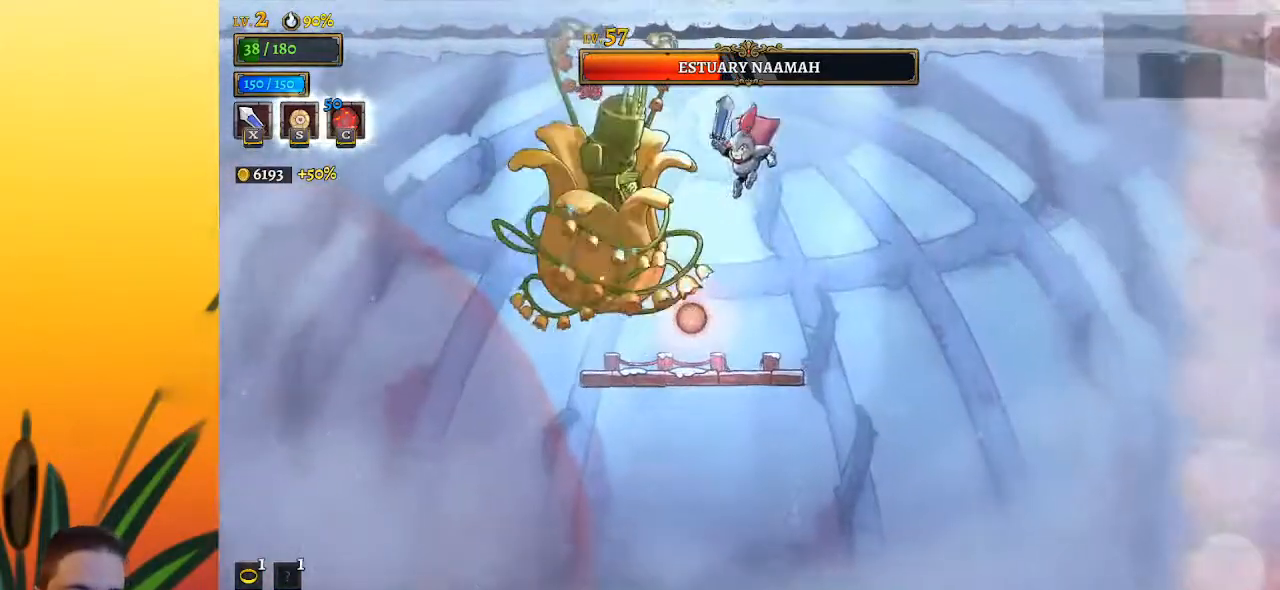
{"keys": ["left"], "events": [[17, "left", "up"], [67, "x", "down"], [100, "x", "up"], [150, "c", "down"], [250, "c", "up"], [483, "left", "down"]]}
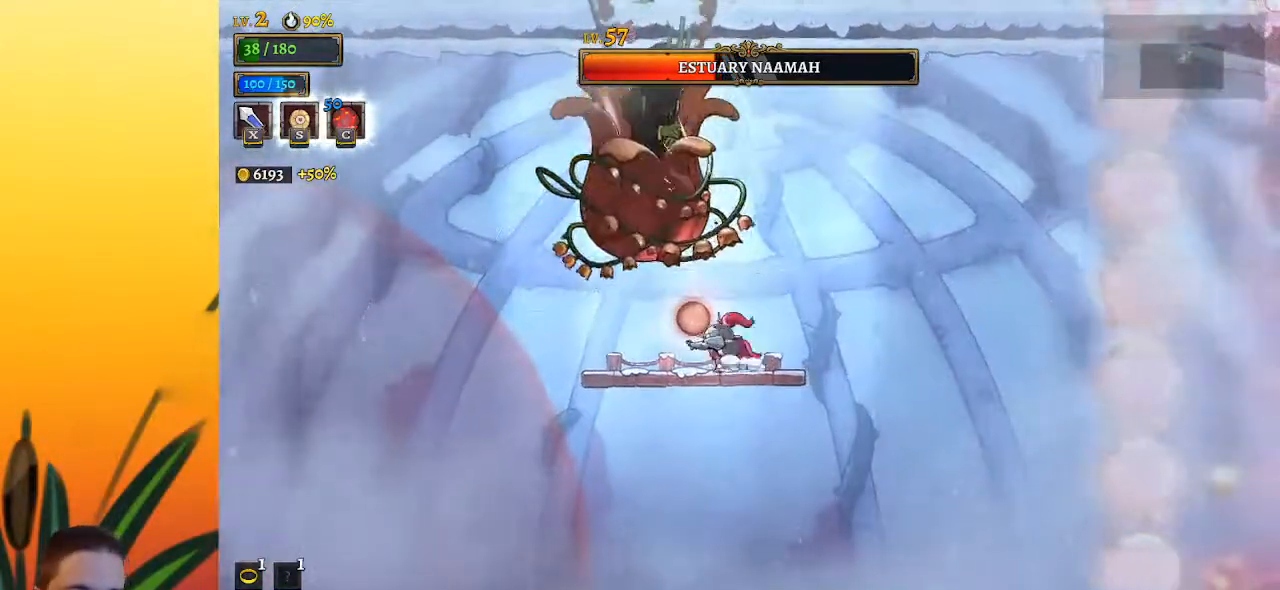
{"keys": ["left", "x", "z"], "events": [[350, "right", "down"], [400, "left", "up"], [450, "left", "down"], [450, "right", "up"], [450, "x", "down"], [450, "z", "down"]]}
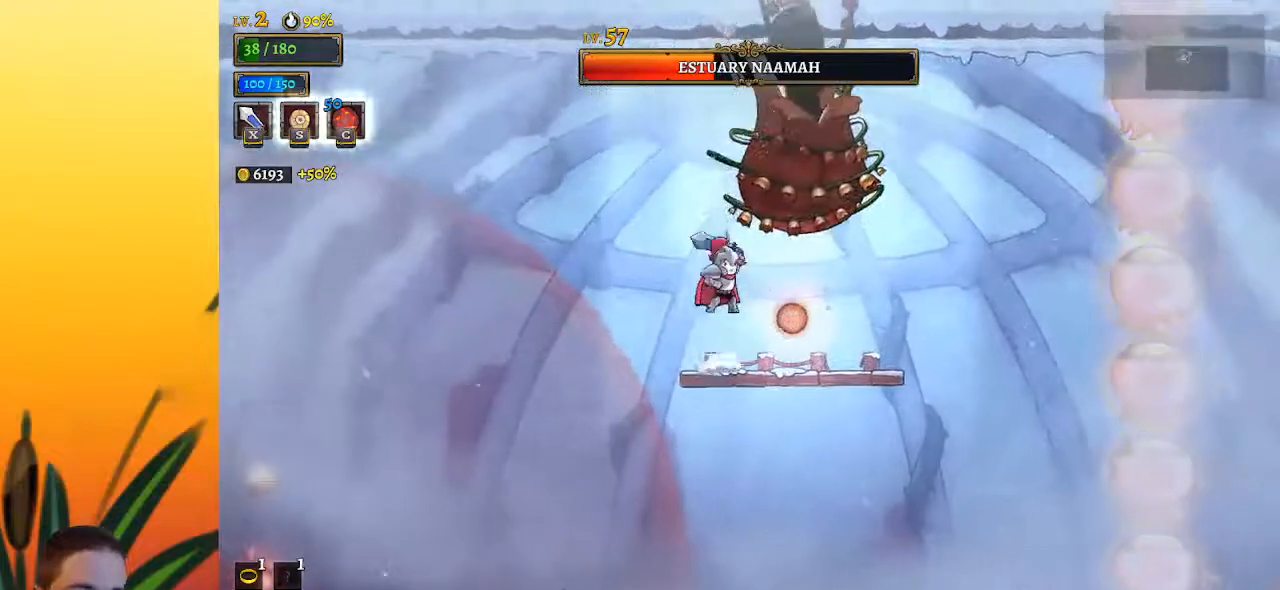
{"keys": ["right", "x", "z"], "events": [[133, "z", "up"], [183, "left", "up"], [183, "x", "up"], [267, "right", "down"], [417, "z", "down"], [467, "x", "down"]]}
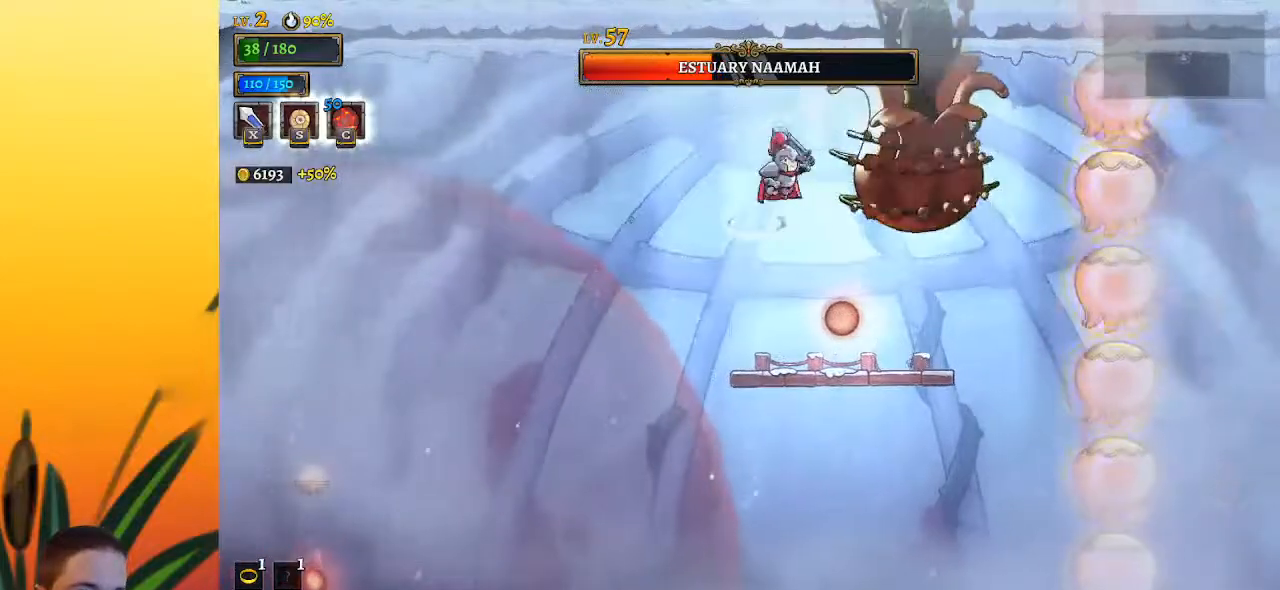
{"keys": ["right", "x"], "events": [[100, "right", "up"], [150, "z", "up"], [200, "x", "up"], [433, "x", "down"], [483, "right", "down"]]}
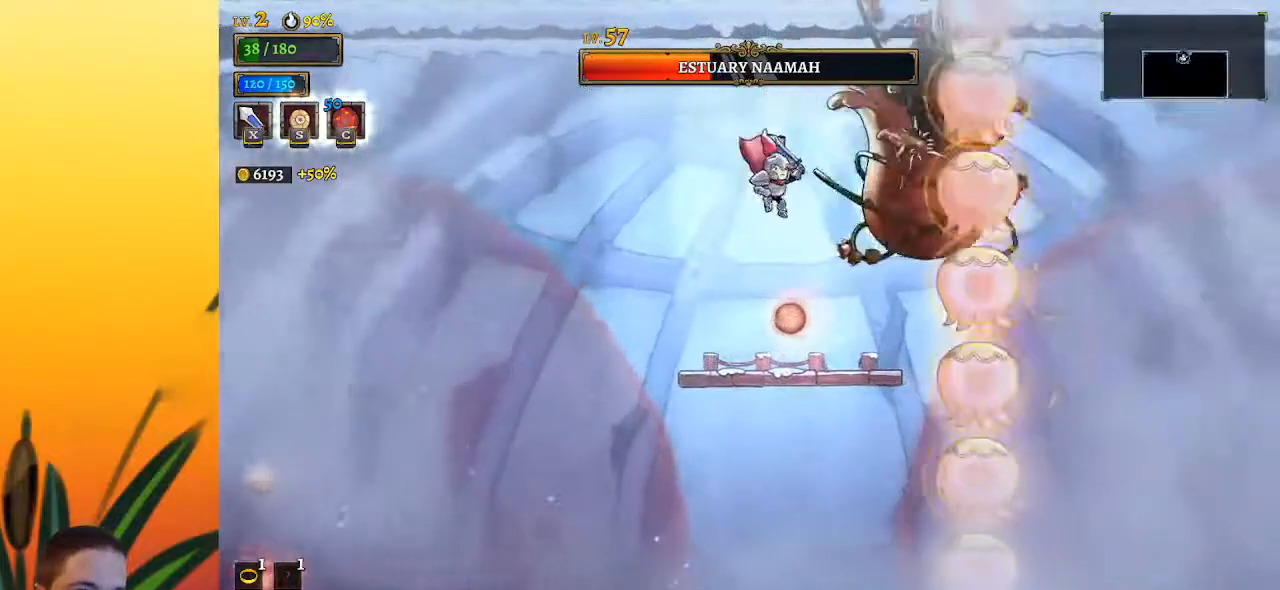
{"keys": [], "events": [[67, "right", "up"], [67, "x", "up"], [217, "left", "down"], [300, "left", "up"]]}
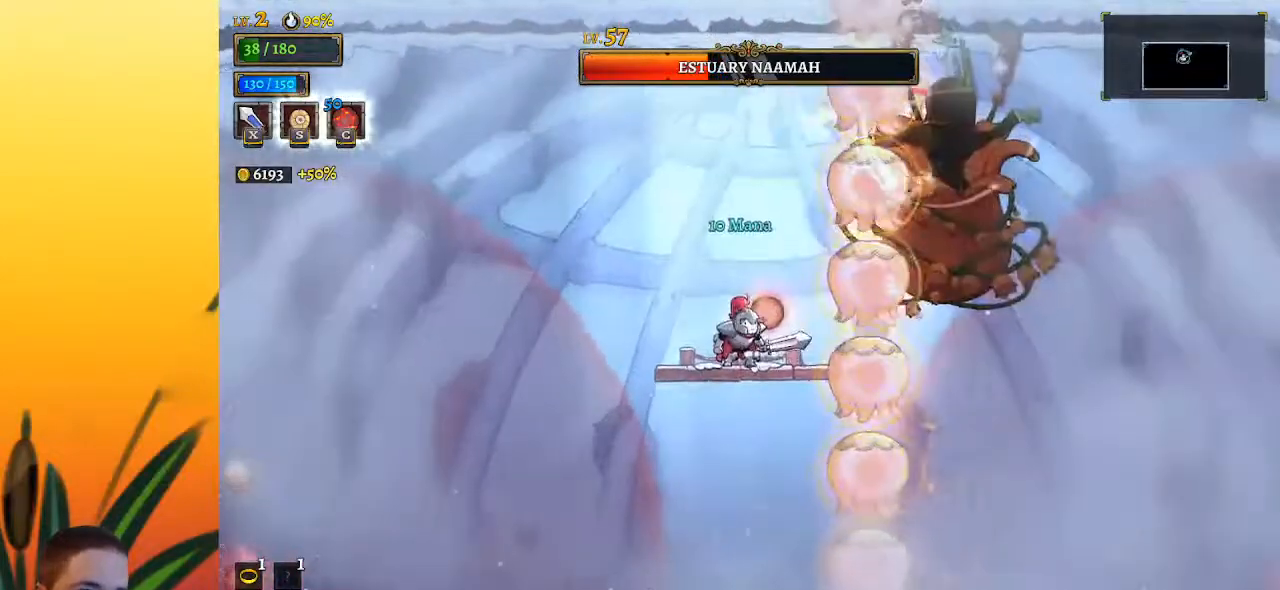
{"keys": [], "events": [[133, "d", "down"], [183, "s", "down"], [267, "s", "up"], [317, "d", "up"]]}
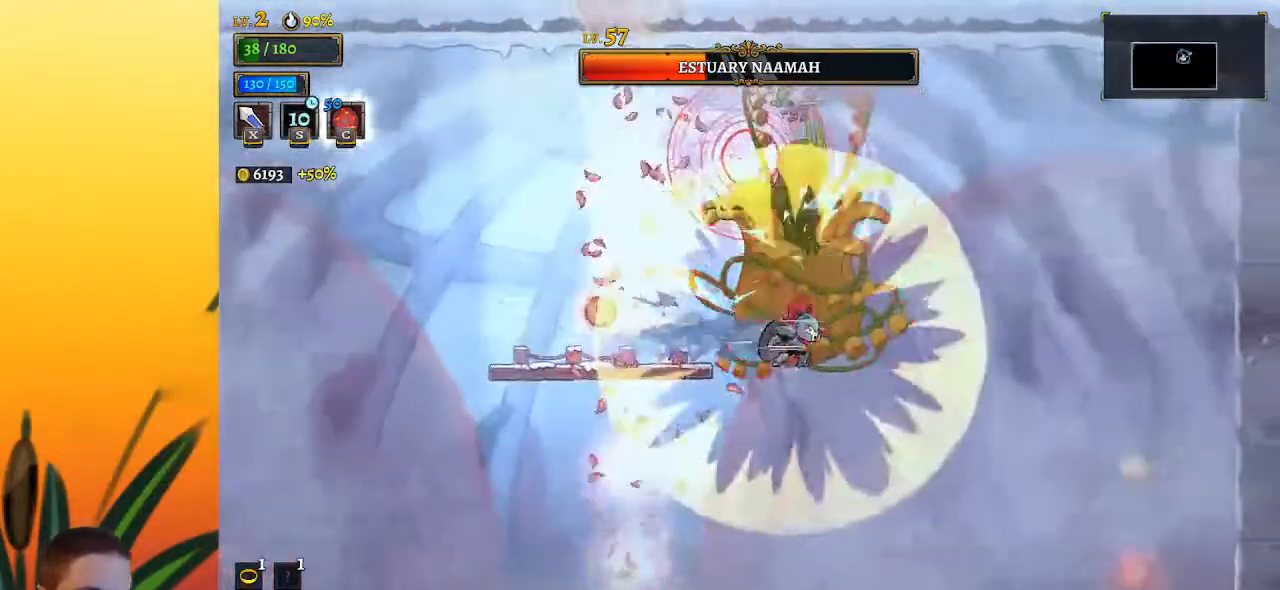
{"keys": ["left", "z"], "events": [[100, "left", "down"], [283, "z", "down"]]}
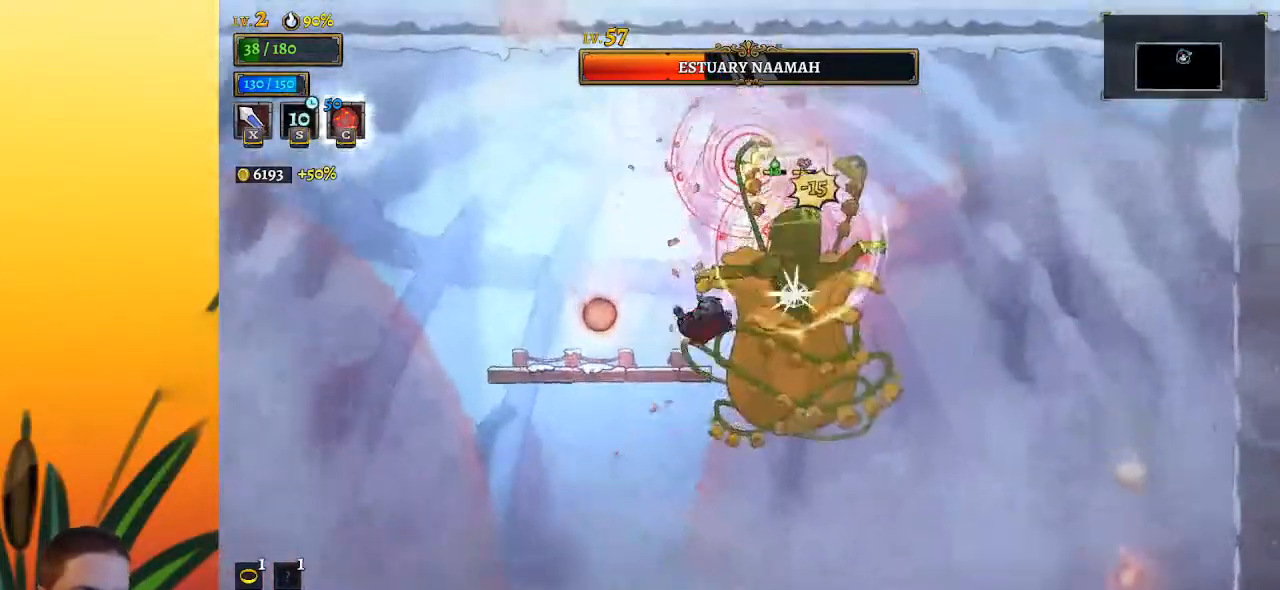
{"keys": ["right"], "events": [[117, "down", "down"], [217, "down", "up"], [250, "z", "up"], [483, "left", "up"], [483, "right", "down"]]}
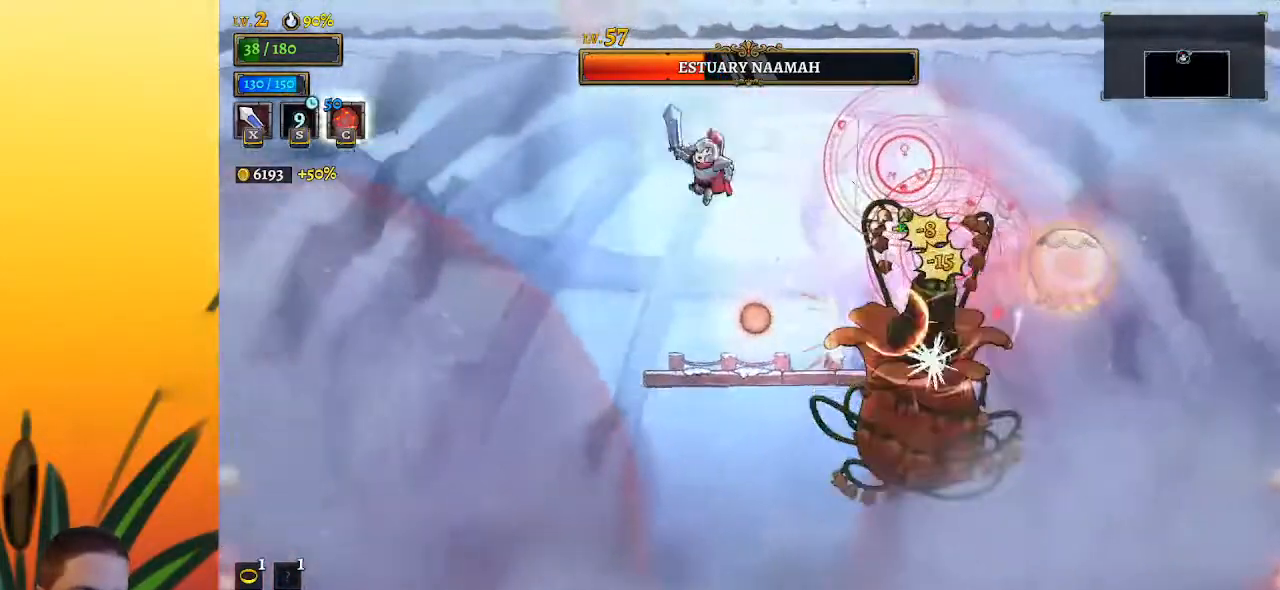
{"keys": ["right"], "events": [[83, "right", "up"], [383, "x", "down"], [433, "right", "down"], [467, "x", "up"]]}
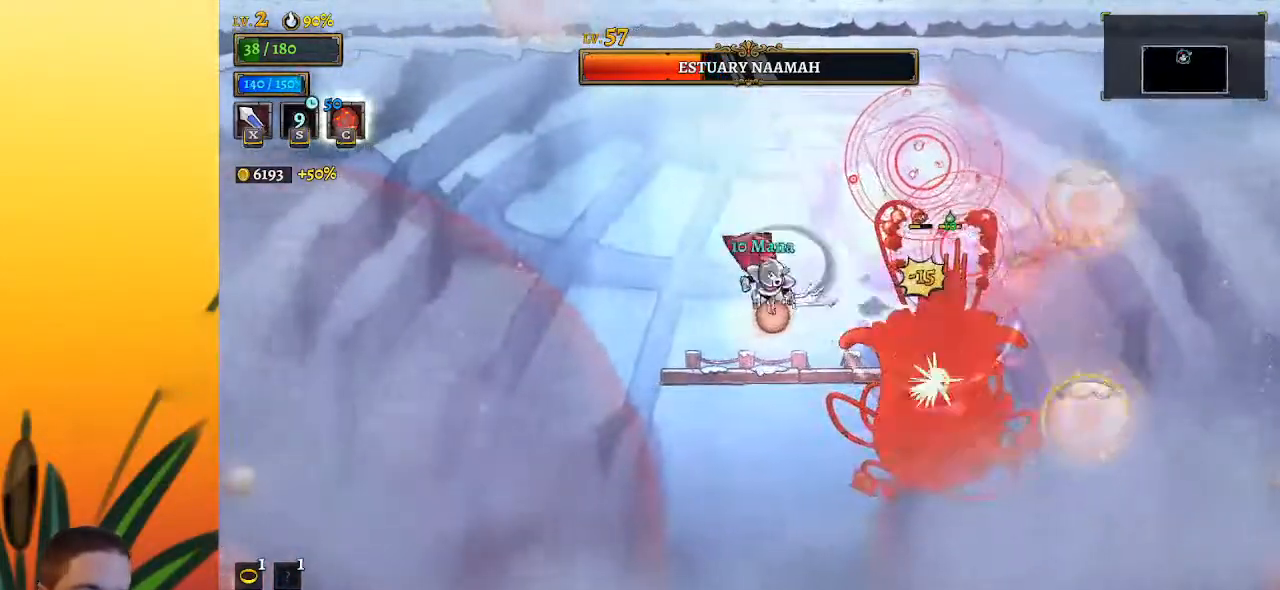
{"keys": [], "events": [[33, "right", "up"], [367, "x", "down"], [500, "x", "up"]]}
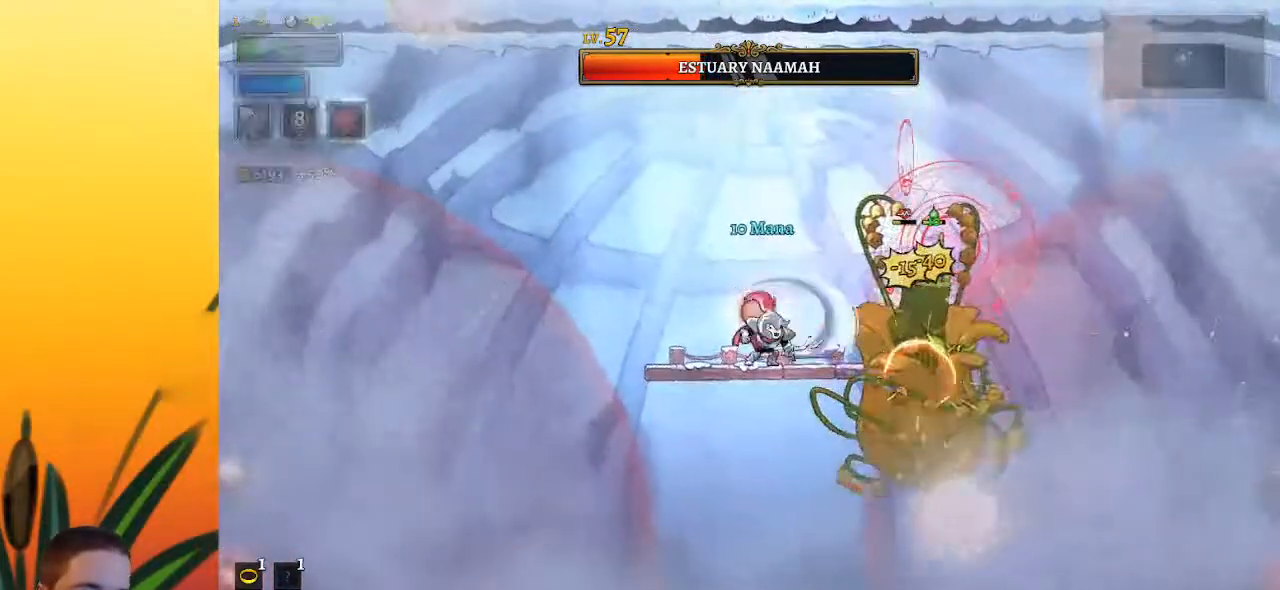
{"keys": ["left"], "events": [[400, "x", "down"], [433, "left", "down"], [433, "x", "up"]]}
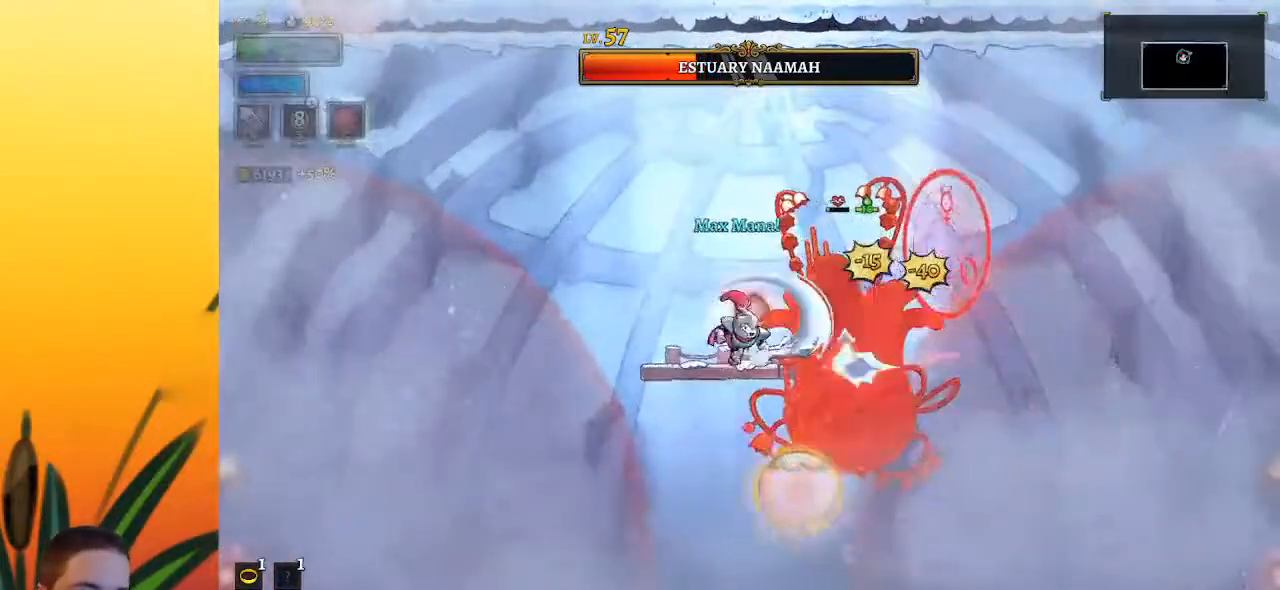
{"keys": [], "events": [[33, "z", "down"], [267, "z", "up"], [400, "left", "up"]]}
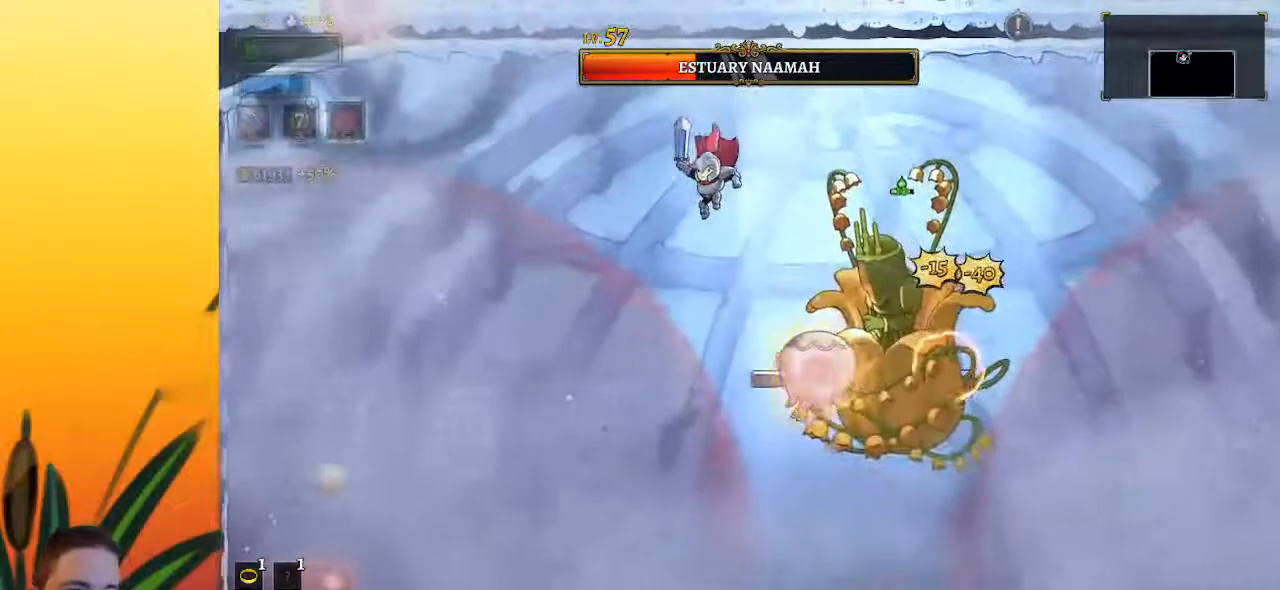
{"keys": [], "events": [[133, "down", "down"], [283, "left", "down"], [317, "down", "up"], [417, "left", "up"]]}
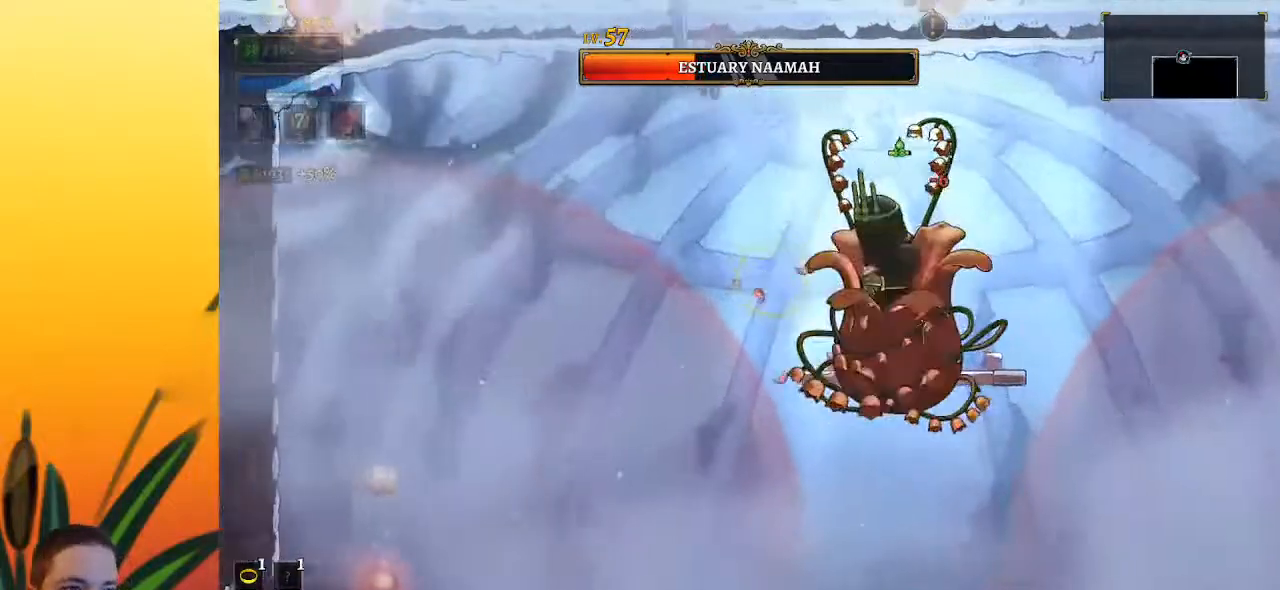
{"keys": ["down", "left"], "events": [[333, "down", "down"], [433, "left", "down"]]}